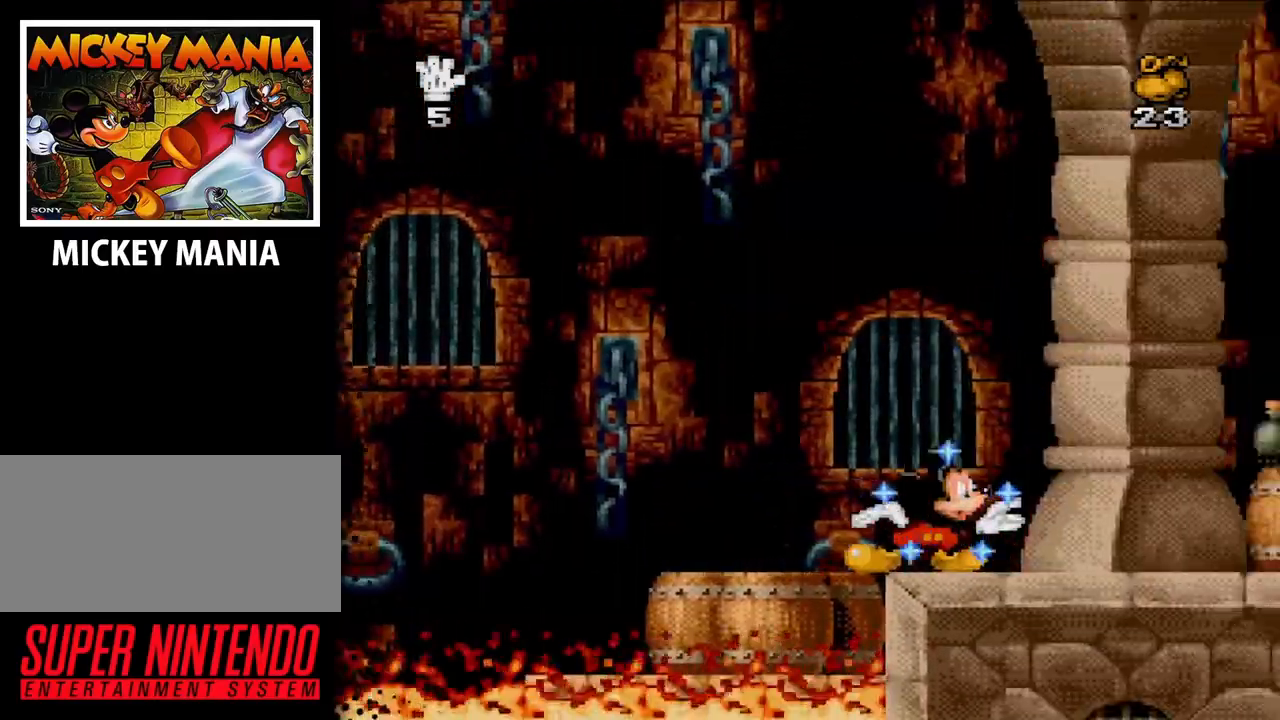
Gameplay with a controller (Nintendo layout); each line is a JSON object with the inputs held at the frame after it. "events" lists button and stick changes between this image and that frame as [ms after this image, input, new state], when the widget could be followed in between. Not read: L3 R3.
{"buttons": [], "events": []}
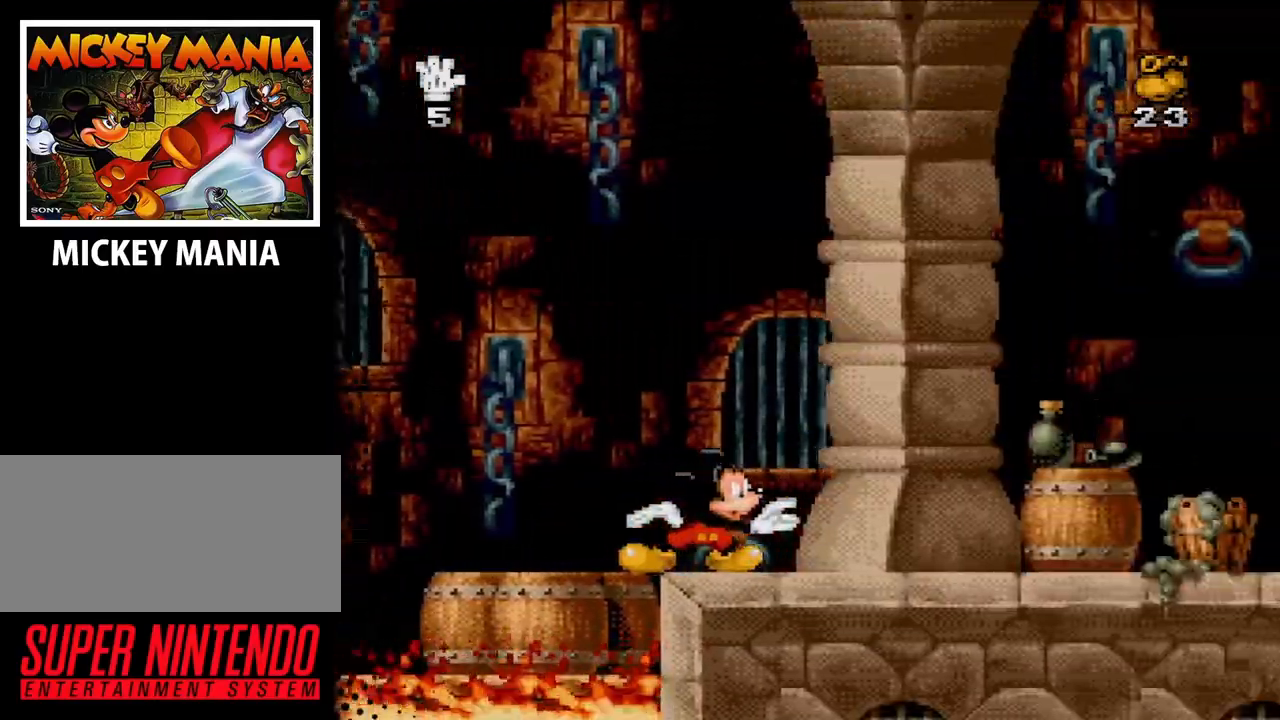
{"buttons": ["DPAD_RIGHT"], "events": [[200, "DPAD_RIGHT", "down"]]}
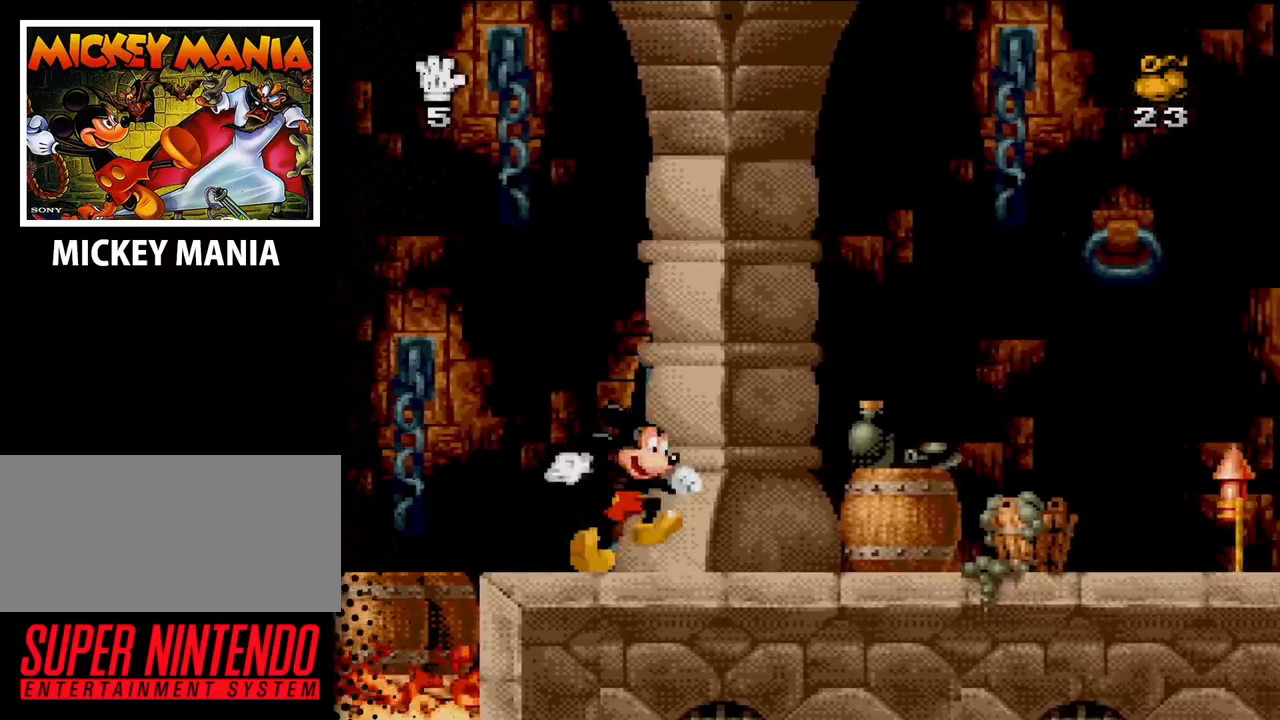
{"buttons": ["DPAD_RIGHT"], "events": []}
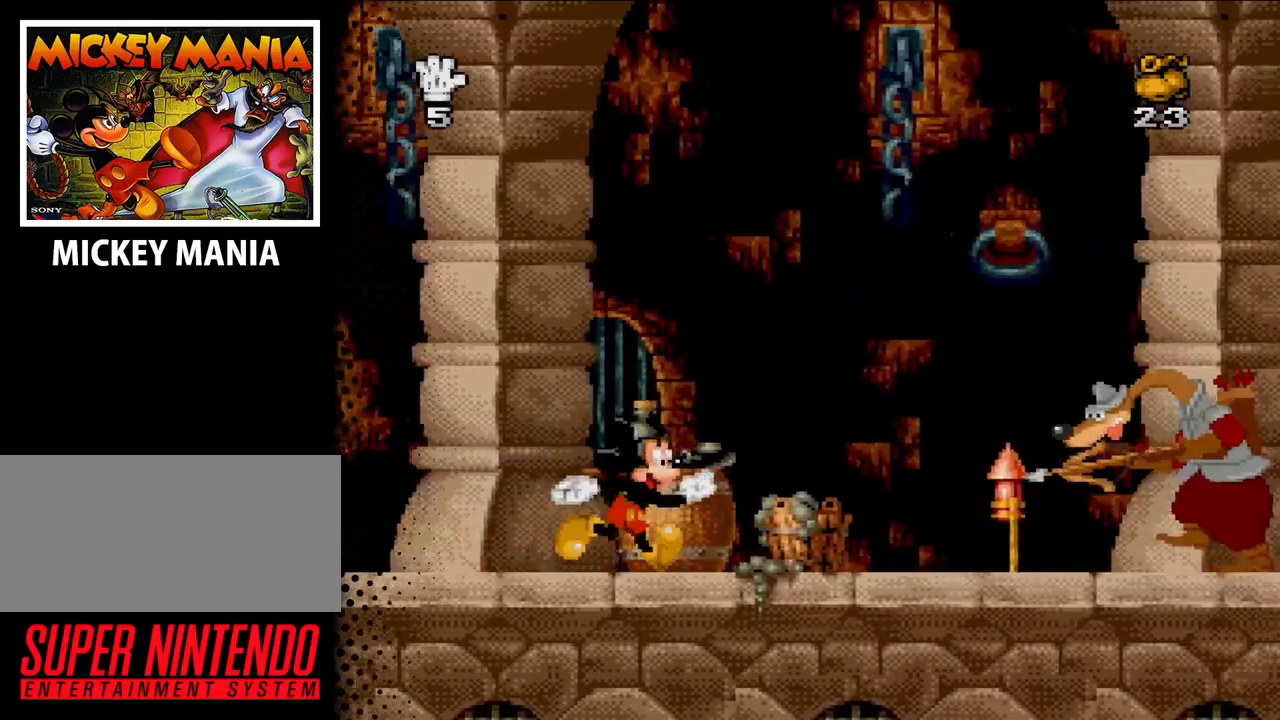
{"buttons": [], "events": [[33, "DPAD_RIGHT", "up"], [167, "Y", "down"], [267, "Y", "up"]]}
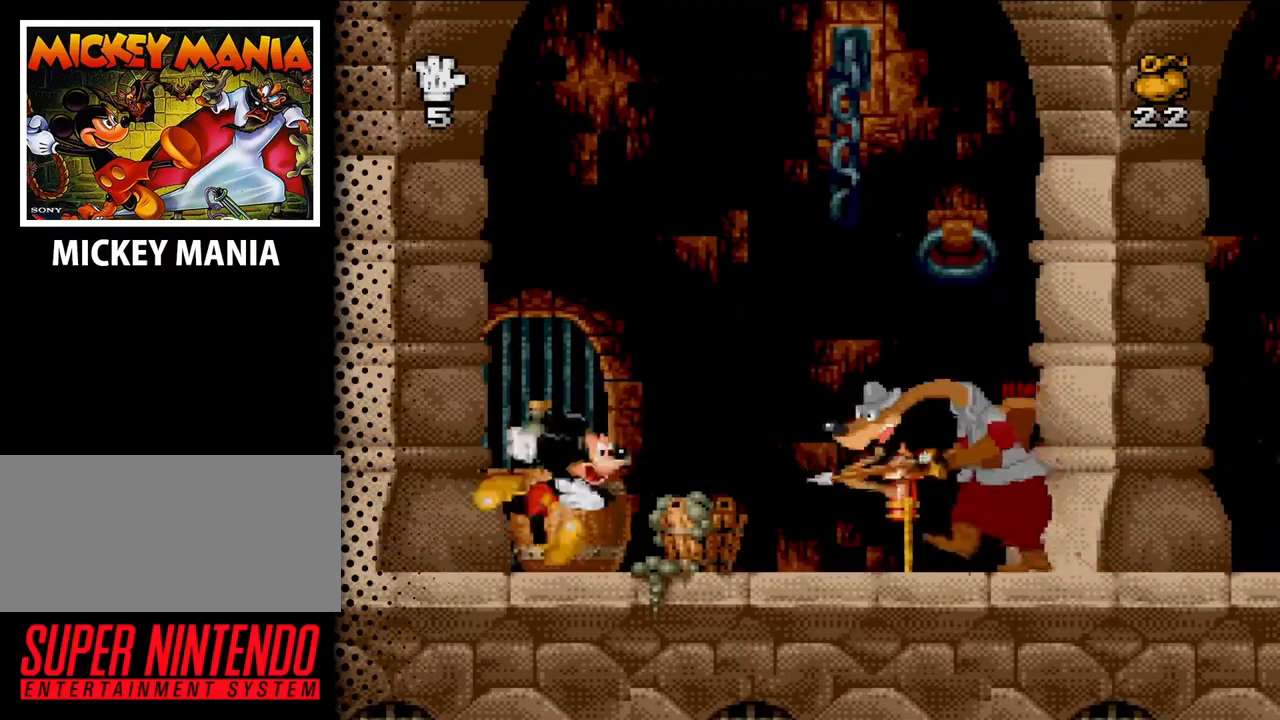
{"buttons": [], "events": [[167, "Y", "down"], [300, "Y", "up"]]}
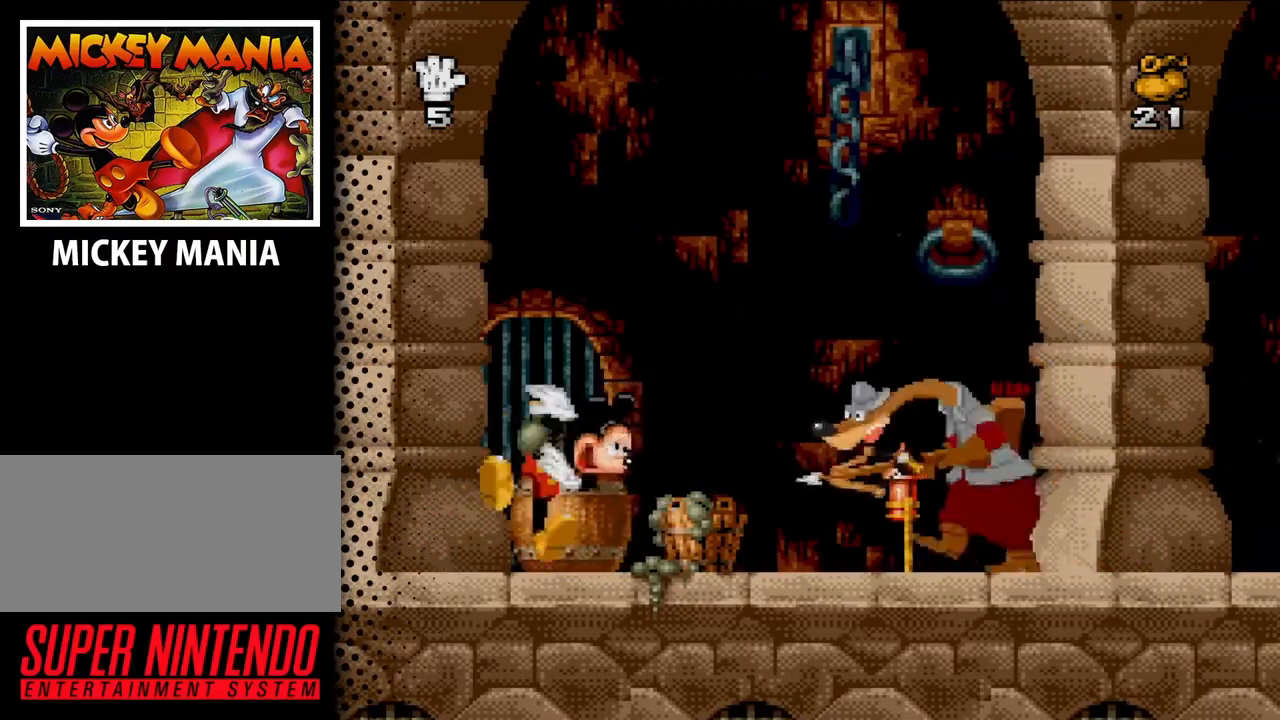
{"buttons": [], "events": [[167, "Y", "down"], [367, "Y", "up"]]}
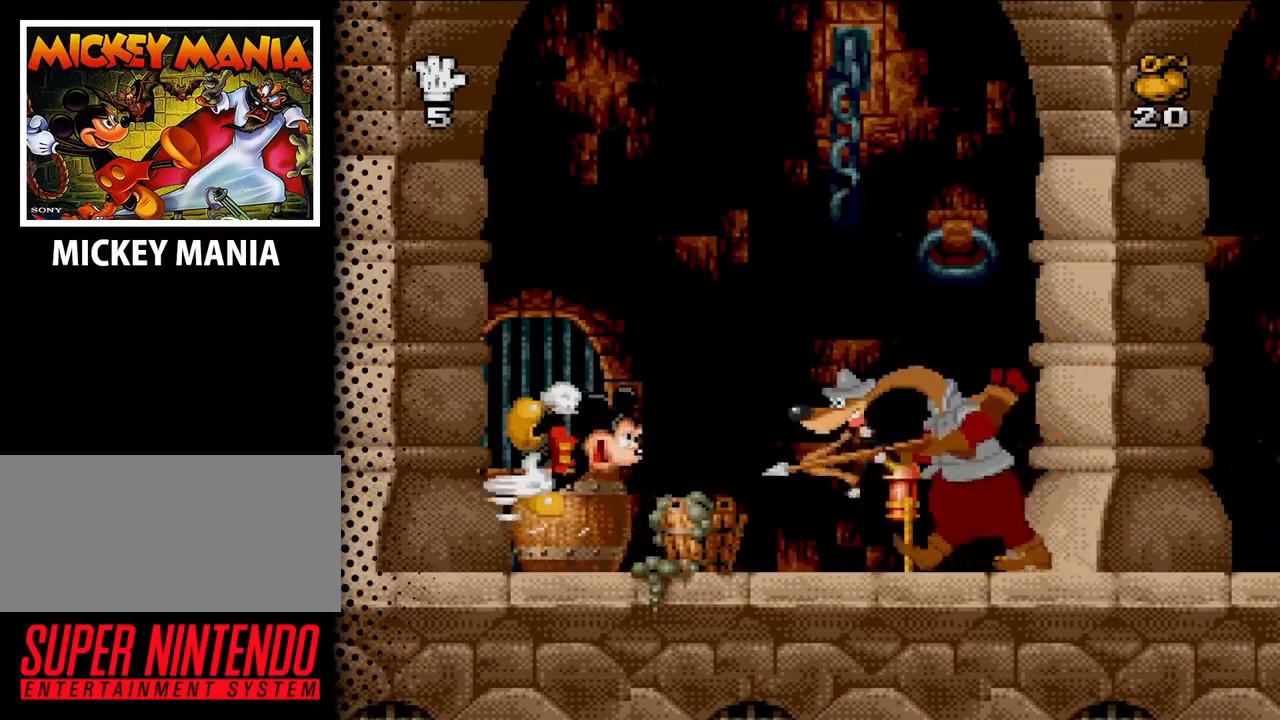
{"buttons": ["DPAD_RIGHT"], "events": [[100, "DPAD_RIGHT", "down"]]}
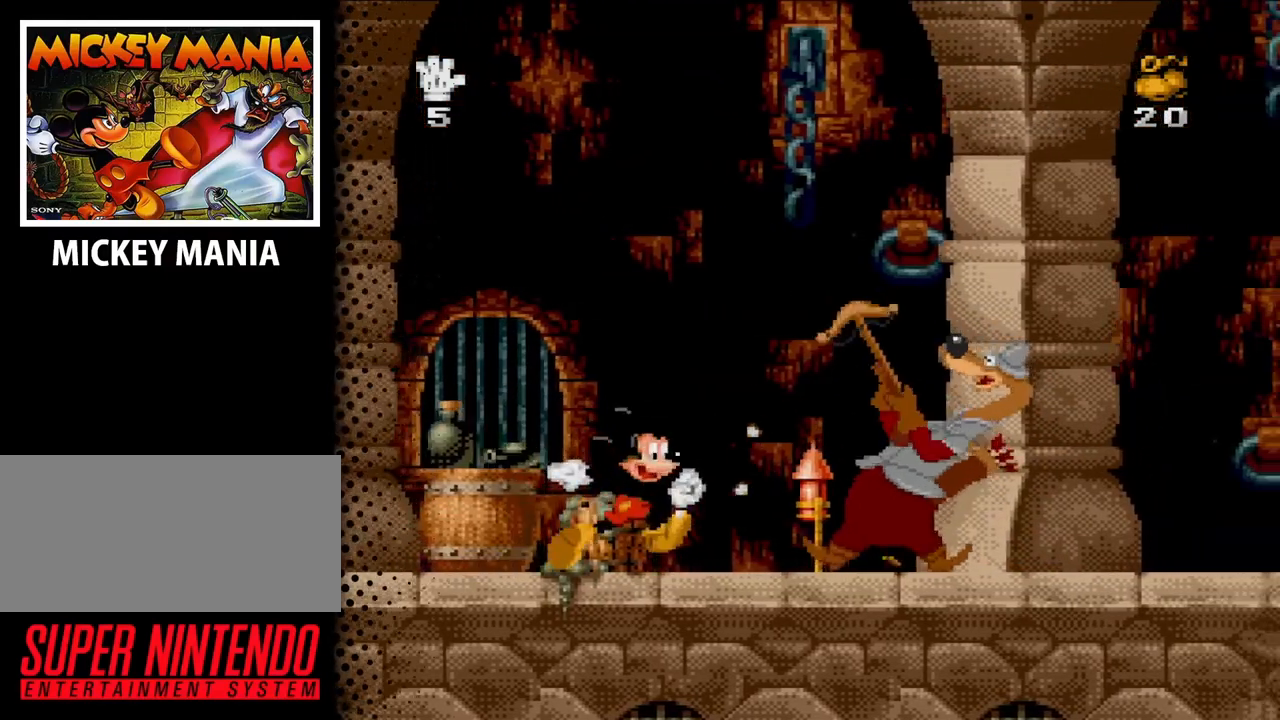
{"buttons": ["DPAD_RIGHT"], "events": []}
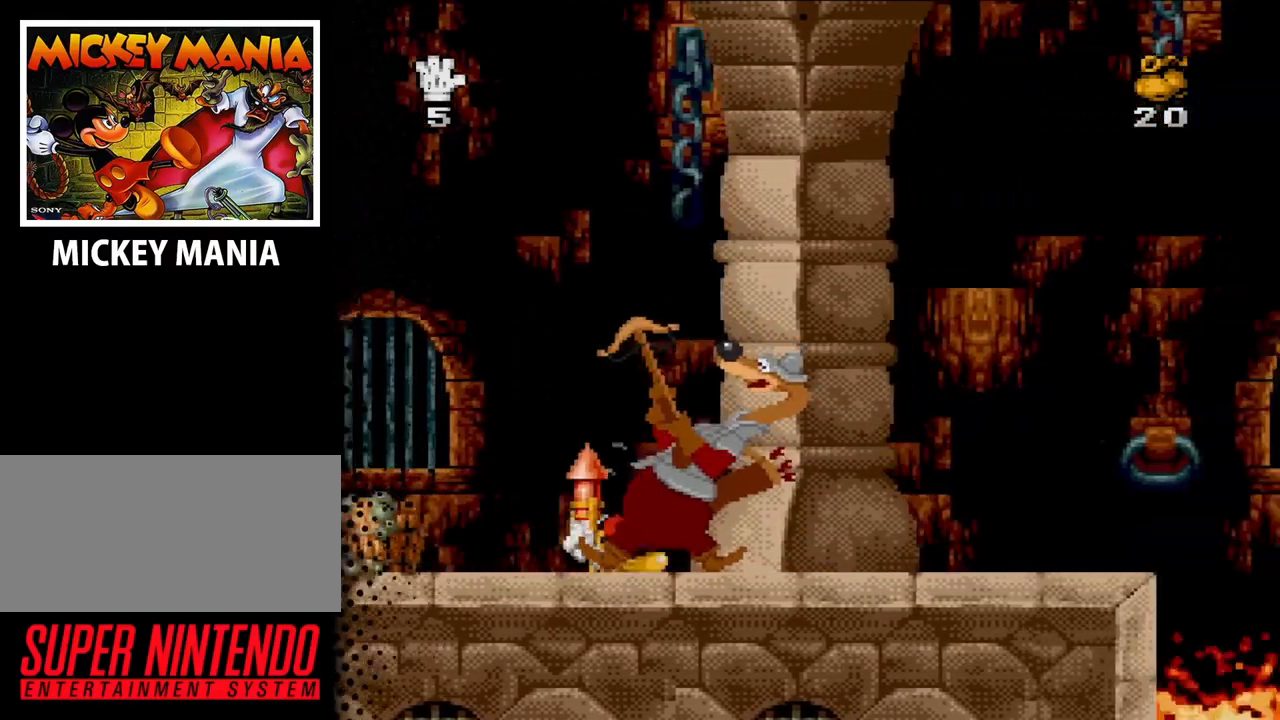
{"buttons": ["DPAD_RIGHT"], "events": []}
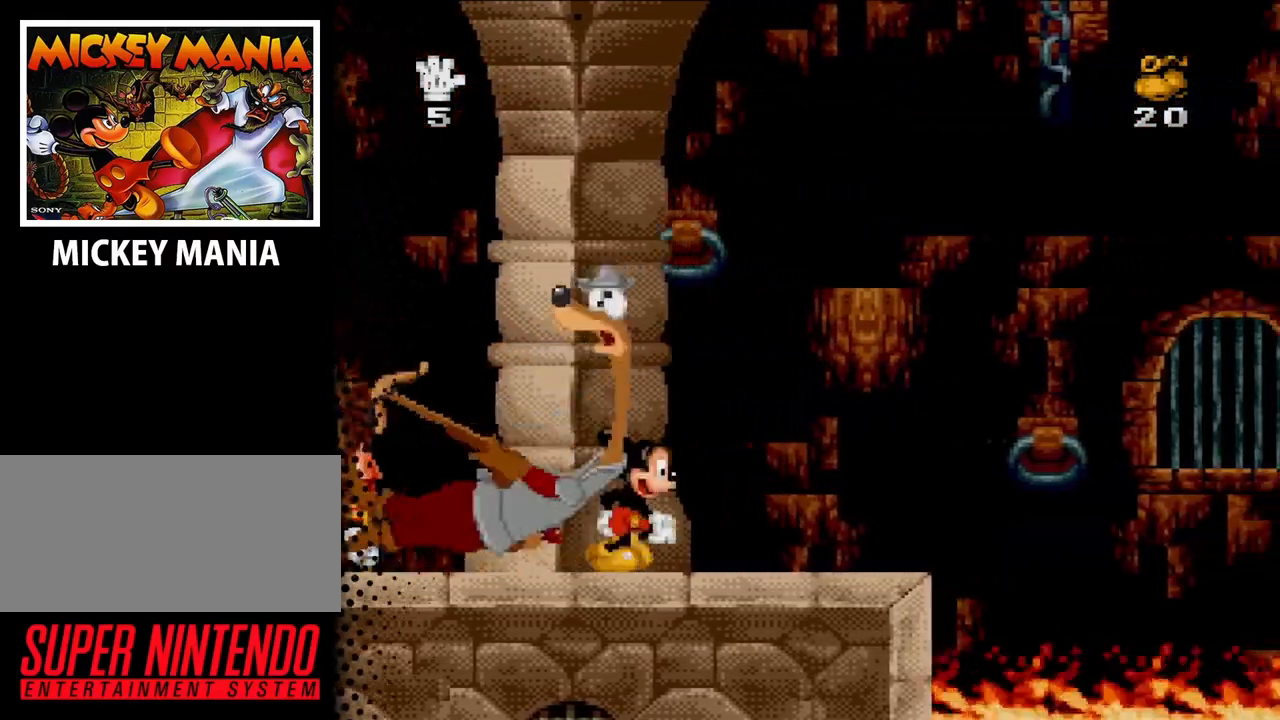
{"buttons": [], "events": [[300, "DPAD_RIGHT", "up"]]}
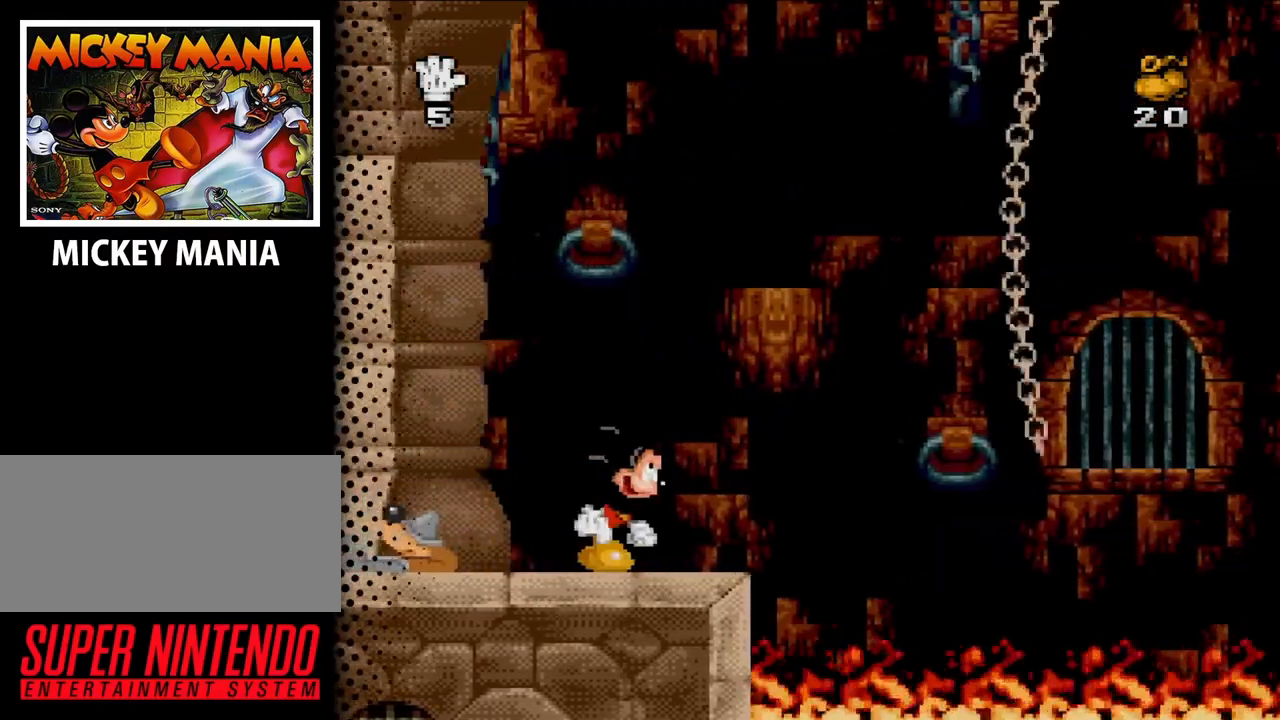
{"buttons": ["B"], "events": [[333, "B", "down"], [433, "DPAD_RIGHT", "down"], [500, "DPAD_RIGHT", "up"]]}
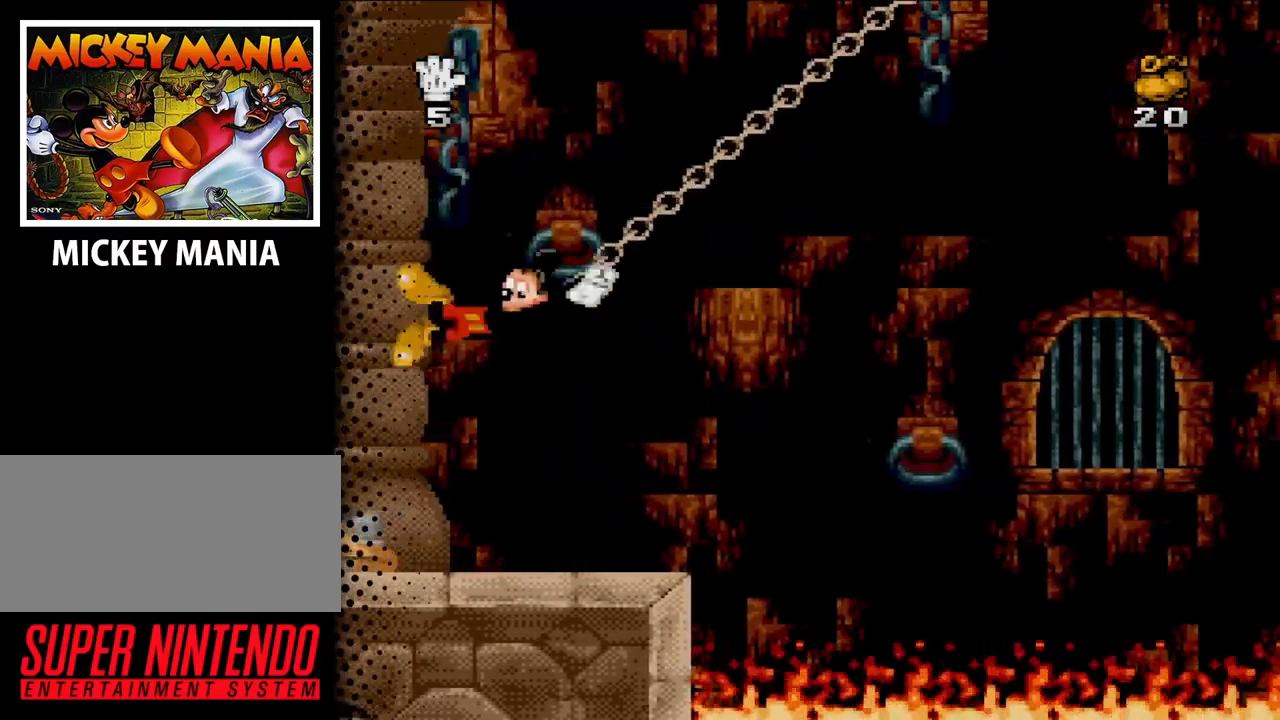
{"buttons": [], "events": [[233, "B", "up"]]}
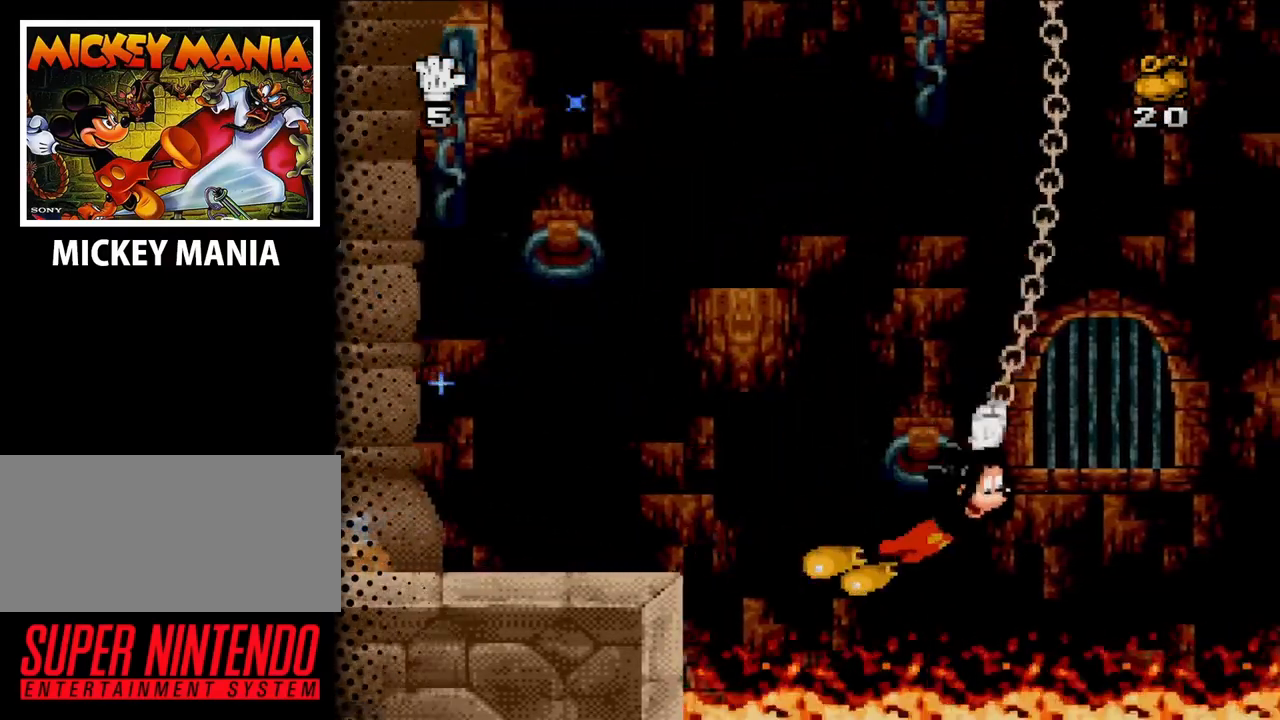
{"buttons": ["DPAD_RIGHT"], "events": [[467, "DPAD_RIGHT", "down"]]}
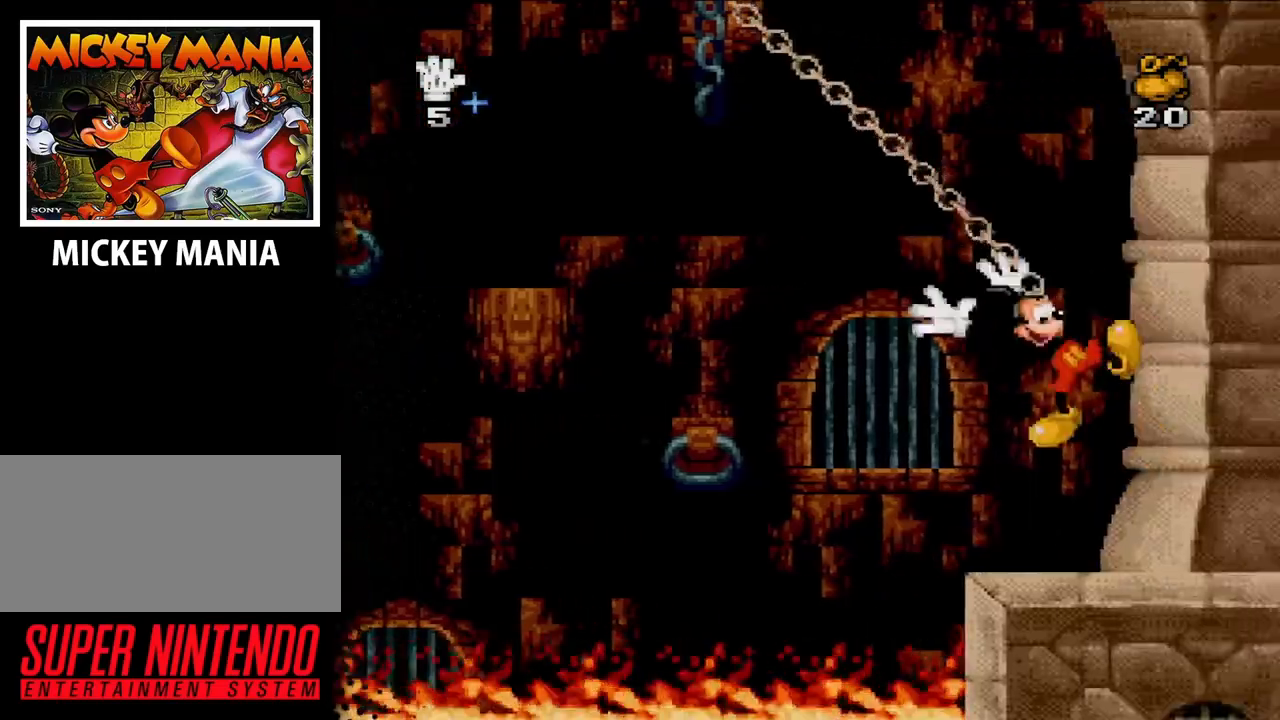
{"buttons": [], "events": [[33, "B", "down"], [267, "B", "up"], [333, "DPAD_RIGHT", "up"]]}
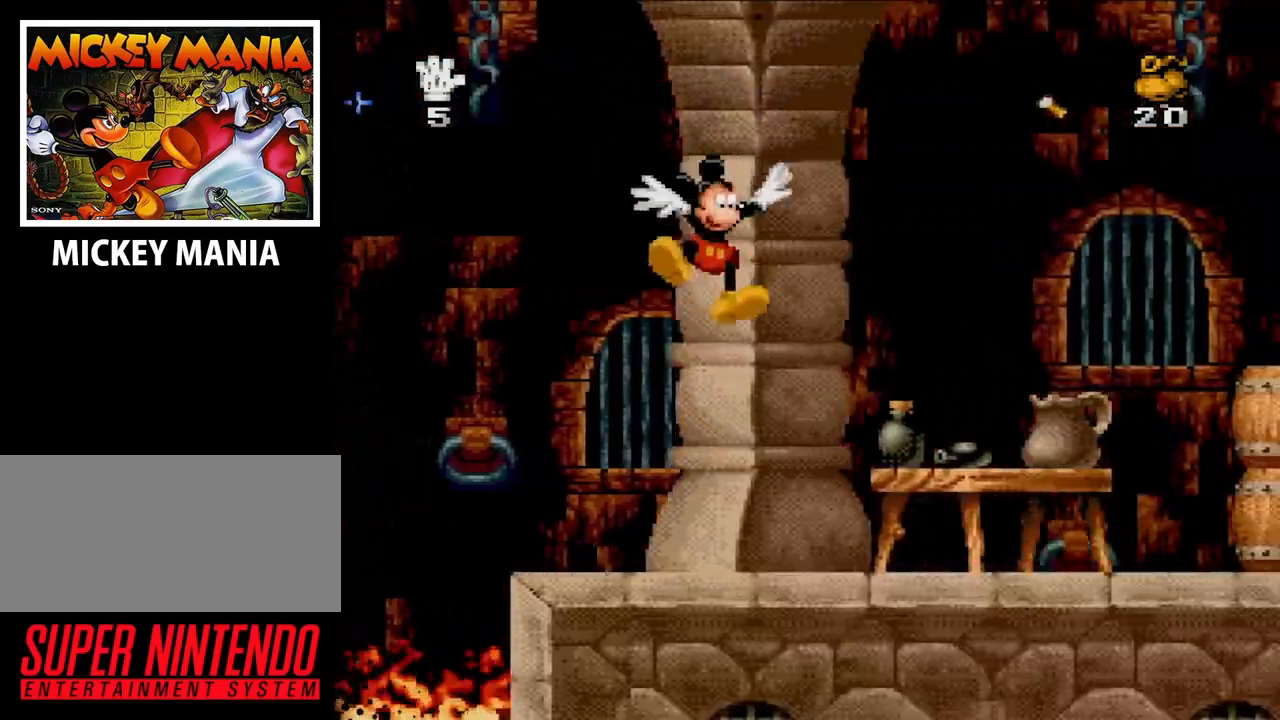
{"buttons": ["DPAD_RIGHT"], "events": [[333, "DPAD_RIGHT", "down"]]}
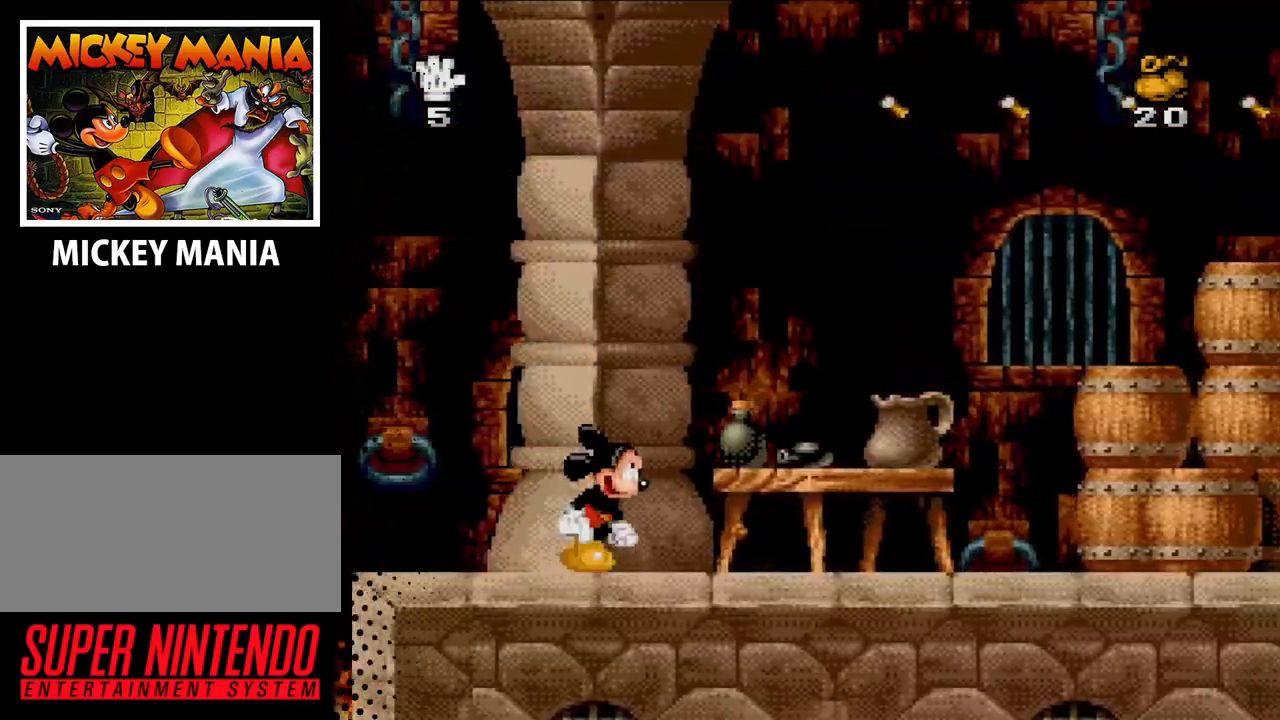
{"buttons": ["DPAD_RIGHT"], "events": [[167, "DPAD_RIGHT", "up"], [300, "B", "down"], [467, "B", "up"], [500, "DPAD_RIGHT", "down"]]}
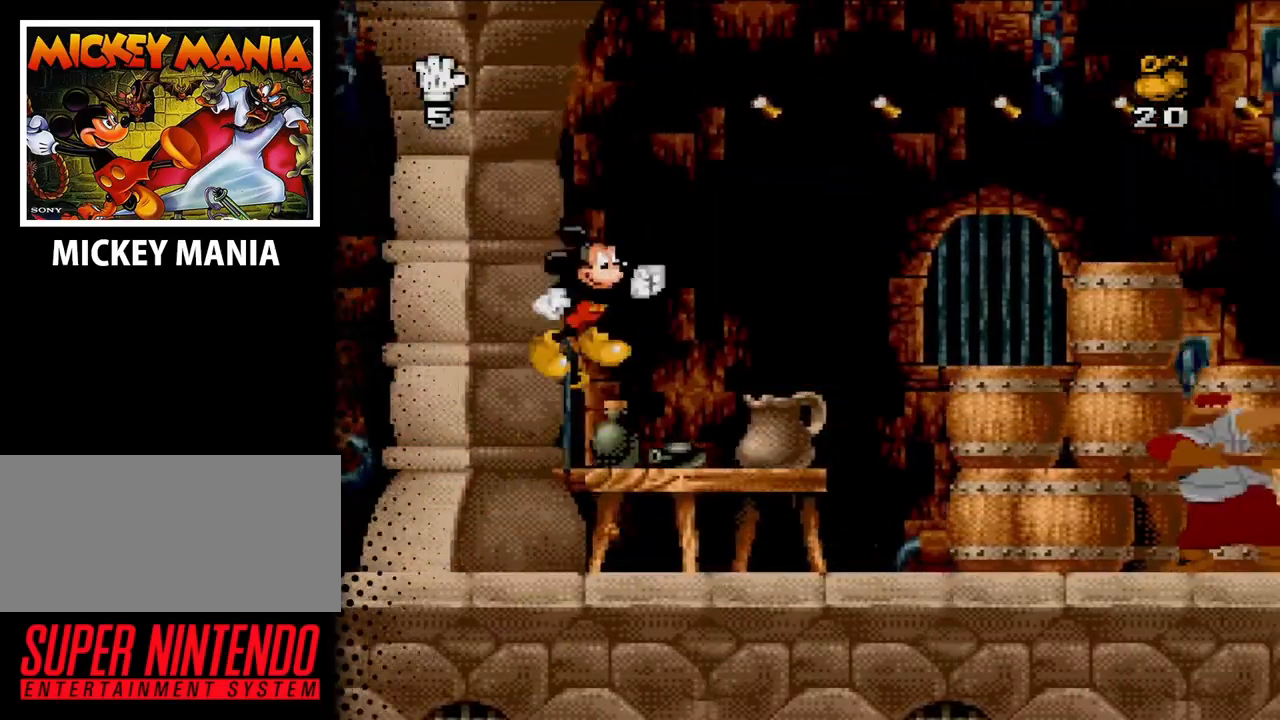
{"buttons": ["DPAD_RIGHT"], "events": [[167, "DPAD_RIGHT", "up"], [433, "DPAD_RIGHT", "down"]]}
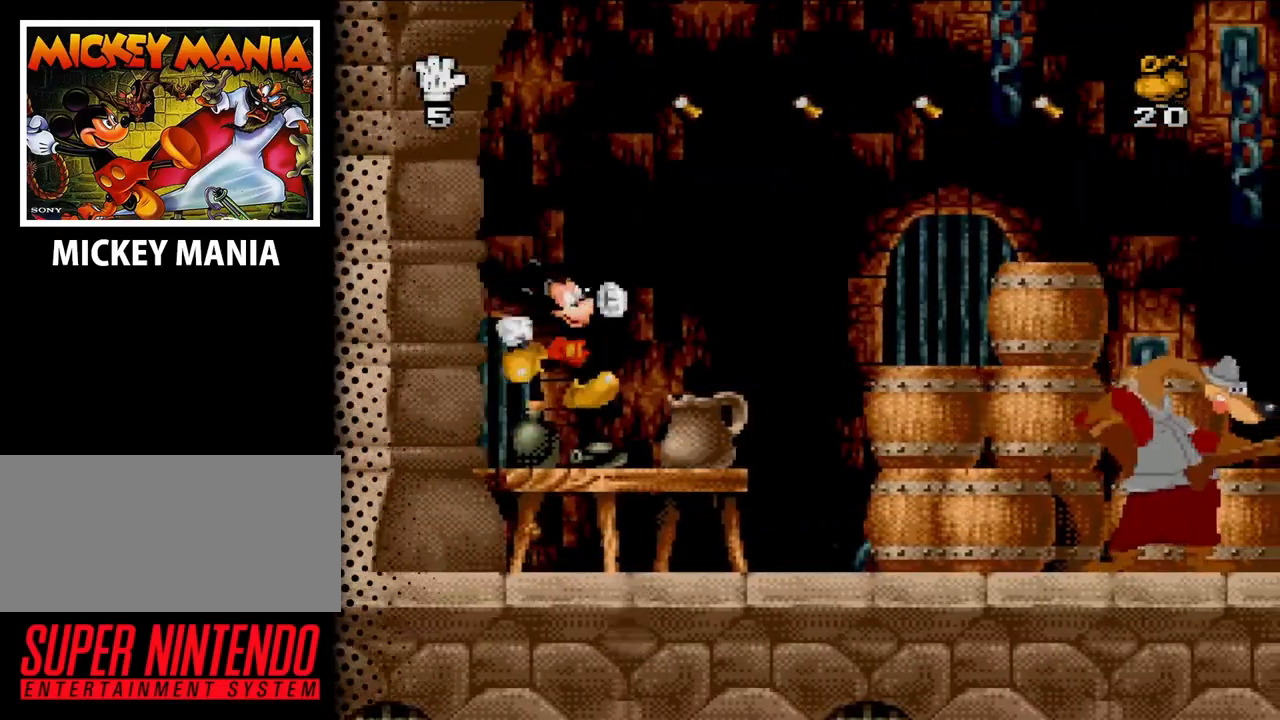
{"buttons": ["B", "DPAD_RIGHT"], "events": [[133, "B", "down"]]}
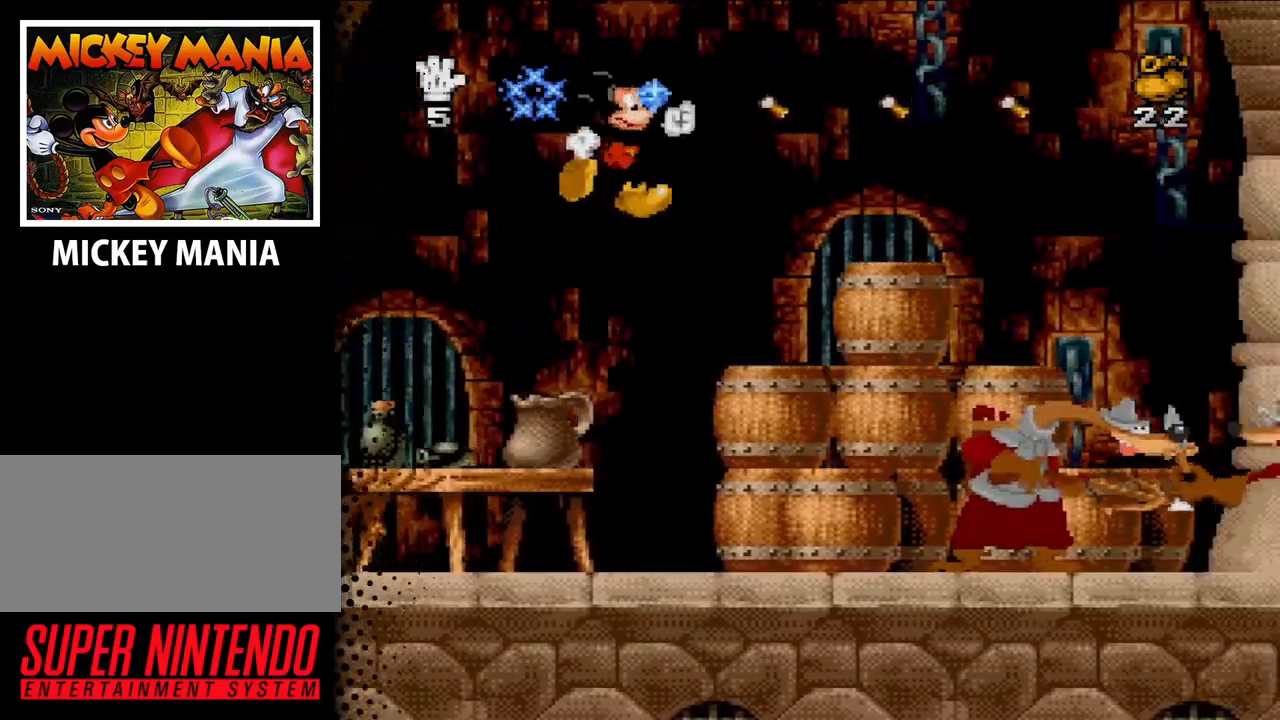
{"buttons": ["B", "DPAD_RIGHT"], "events": [[200, "DPAD_RIGHT", "up"], [233, "B", "up"], [433, "DPAD_RIGHT", "down"], [467, "B", "down"]]}
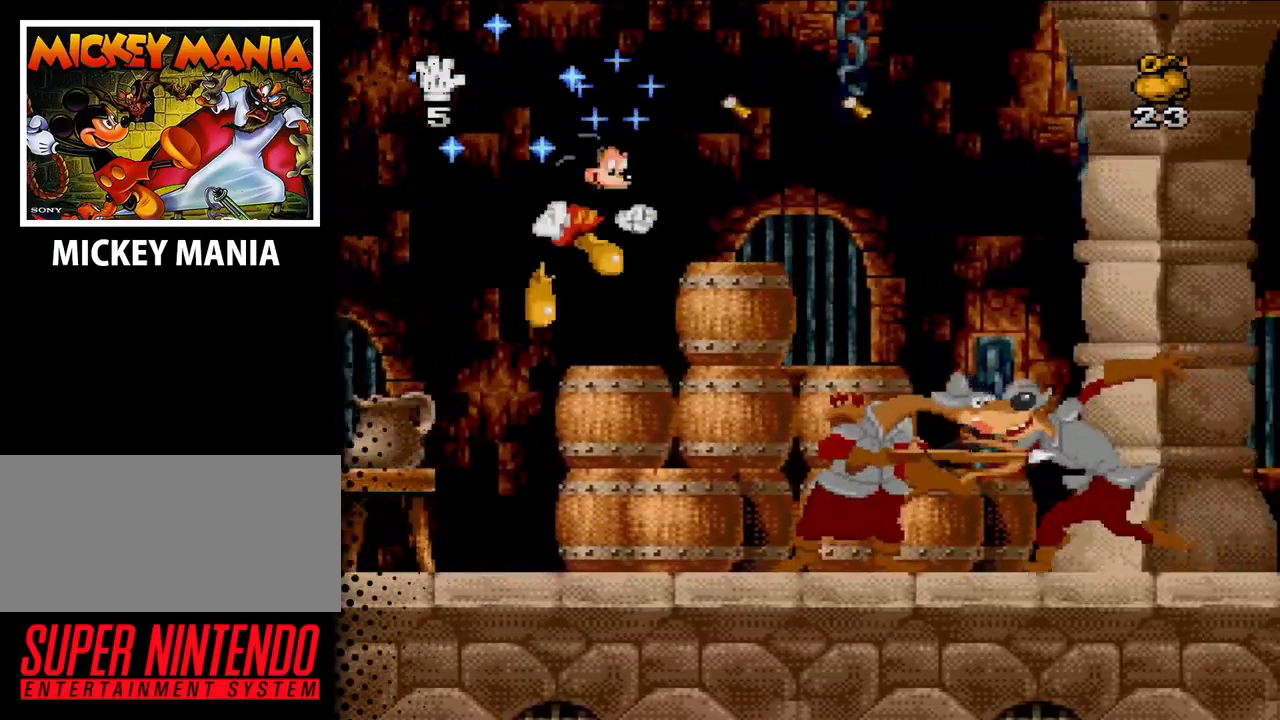
{"buttons": [], "events": [[300, "DPAD_RIGHT", "up"], [367, "B", "up"]]}
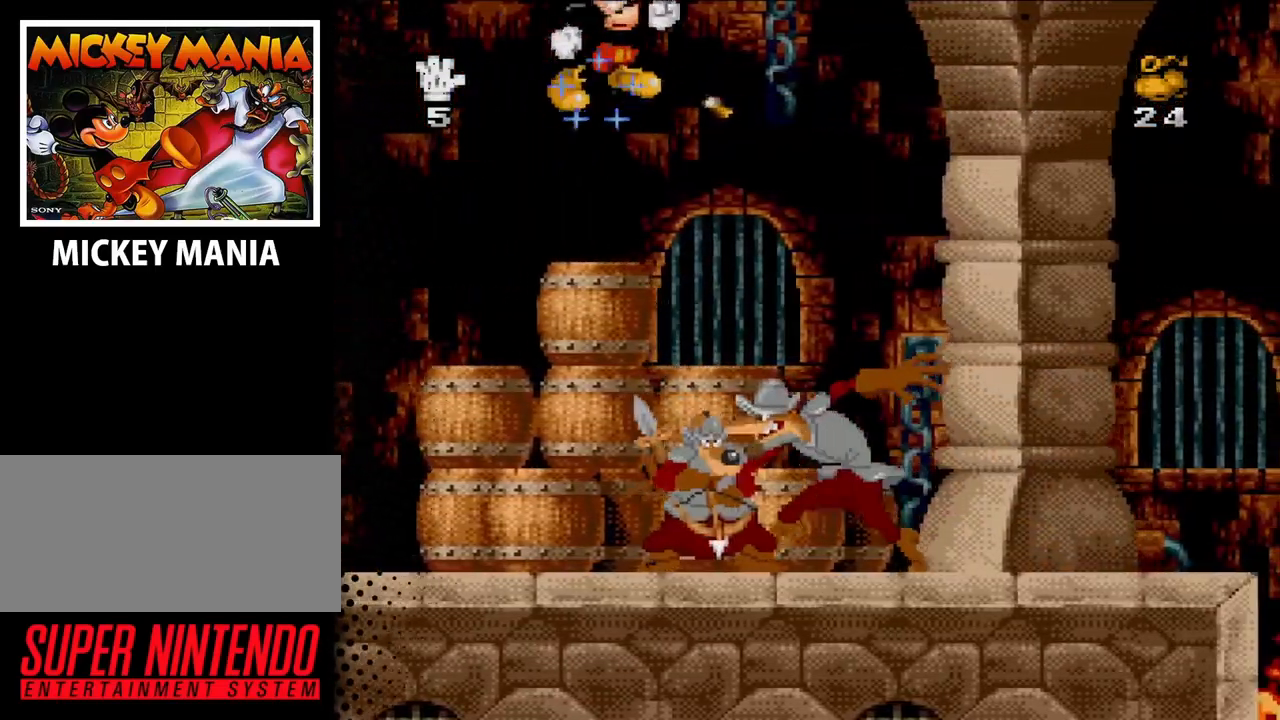
{"buttons": ["DPAD_RIGHT"], "events": [[233, "DPAD_RIGHT", "down"], [333, "B", "down"], [433, "B", "up"]]}
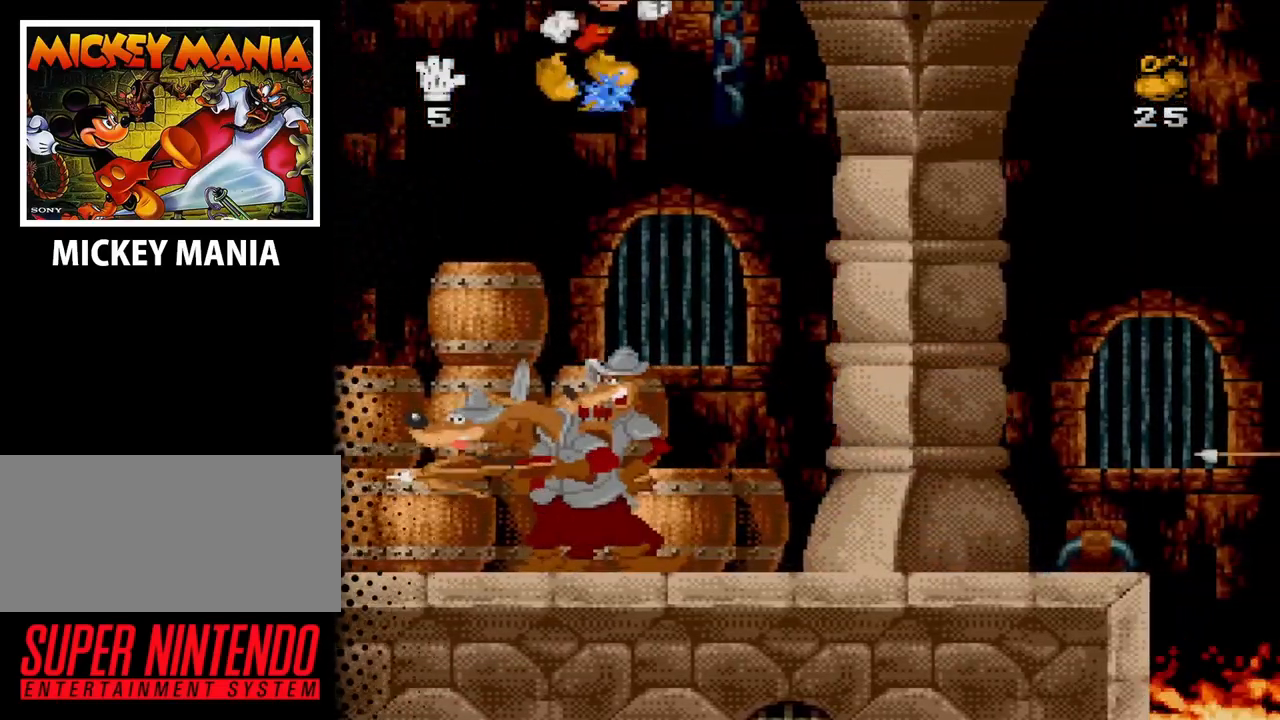
{"buttons": ["DPAD_RIGHT"], "events": []}
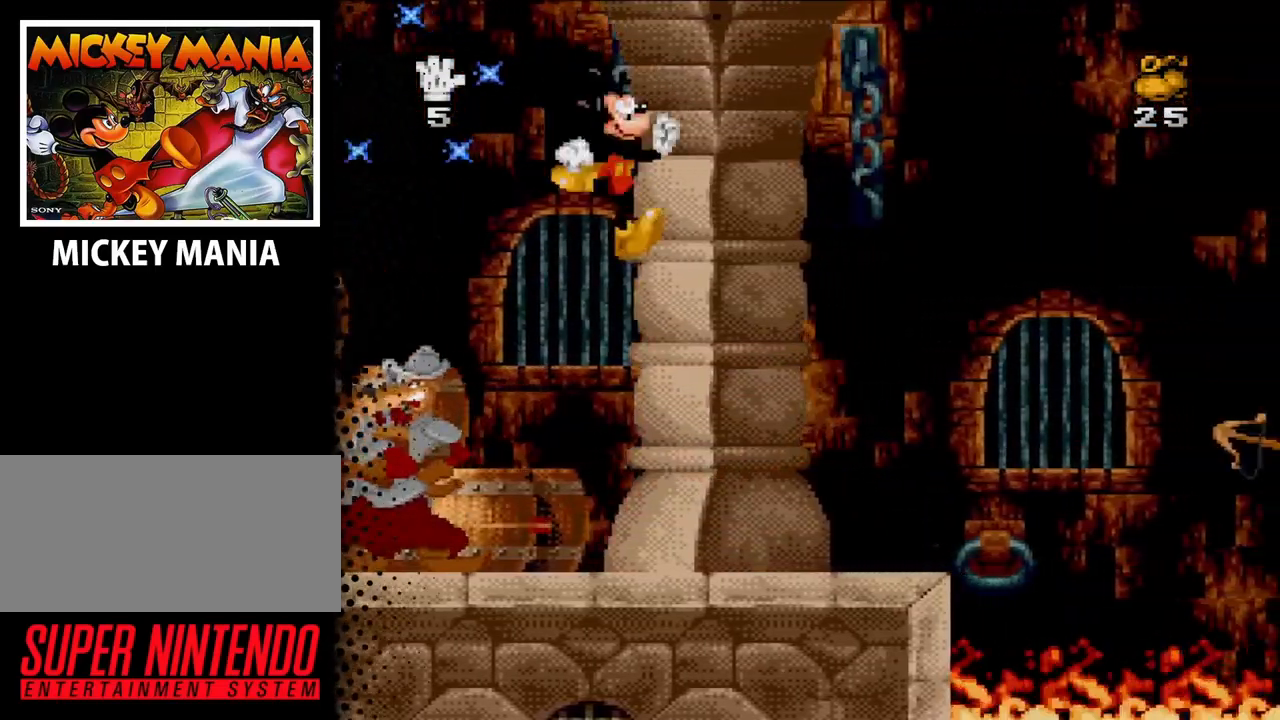
{"buttons": [], "events": [[300, "DPAD_RIGHT", "up"], [300, "Y", "down"], [467, "Y", "up"]]}
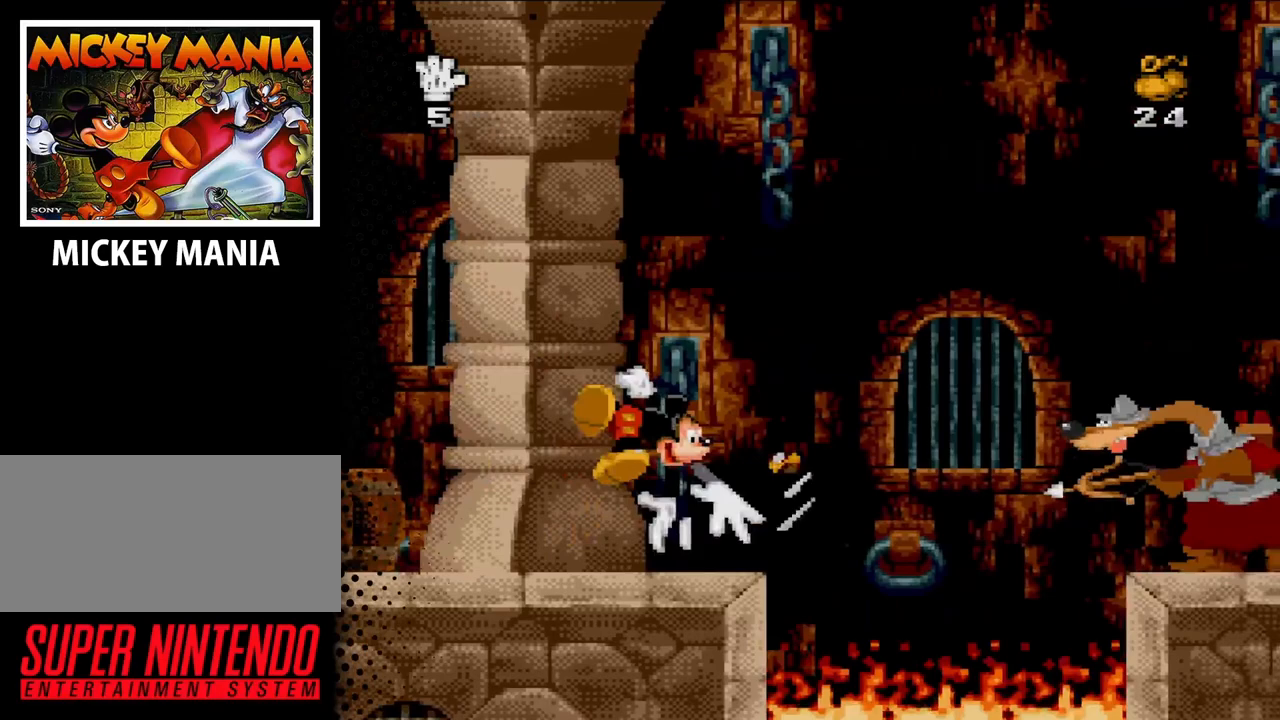
{"buttons": [], "events": [[200, "B", "down"], [400, "B", "up"]]}
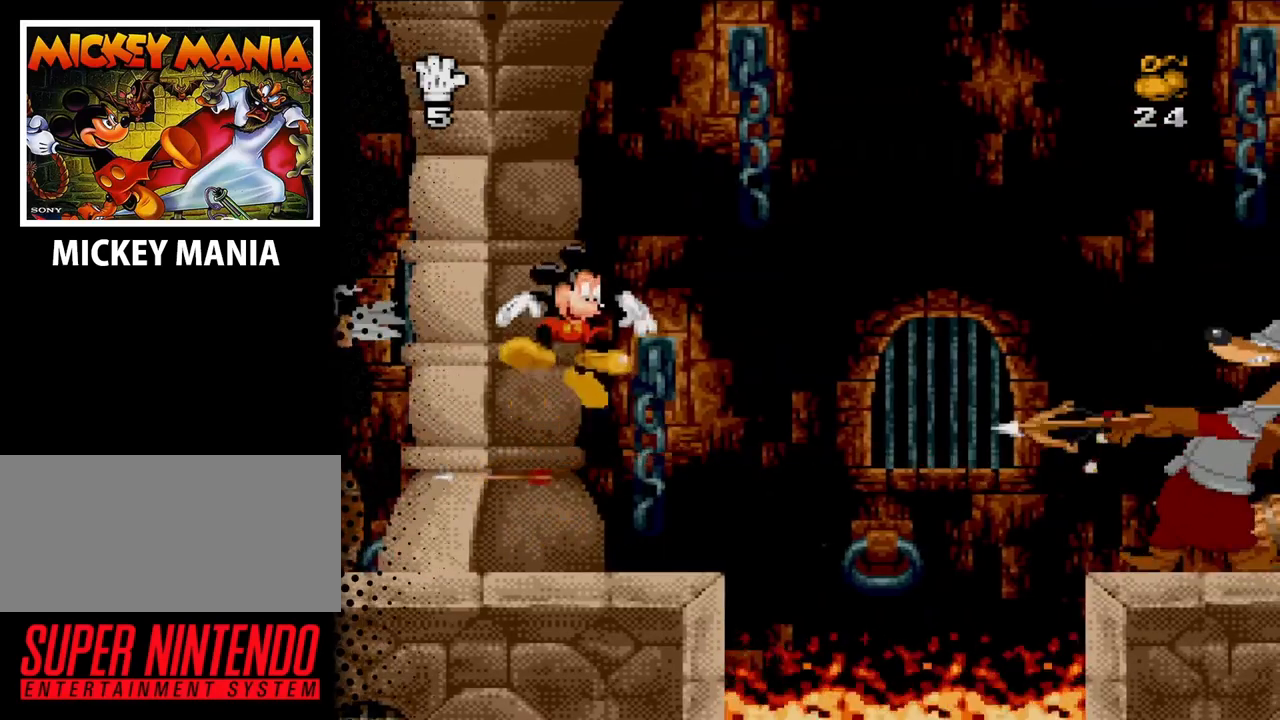
{"buttons": [], "events": [[300, "Y", "down"], [433, "Y", "up"]]}
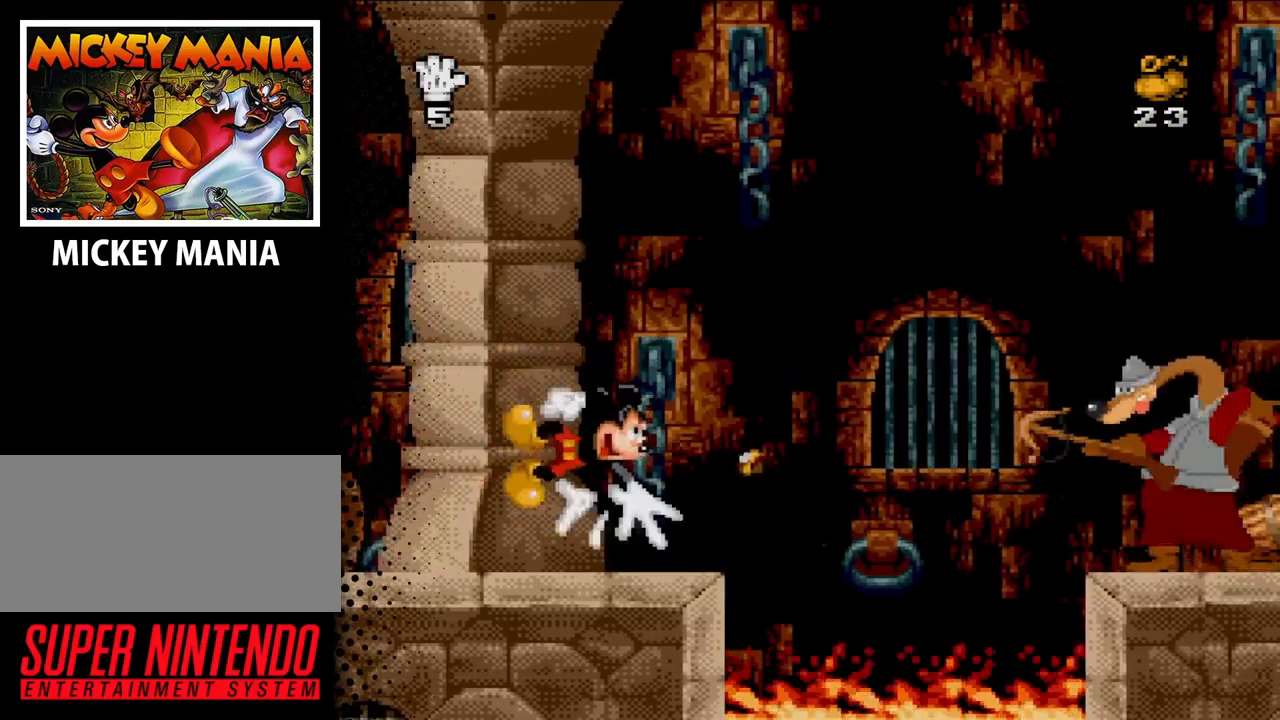
{"buttons": ["B"], "events": [[333, "B", "down"]]}
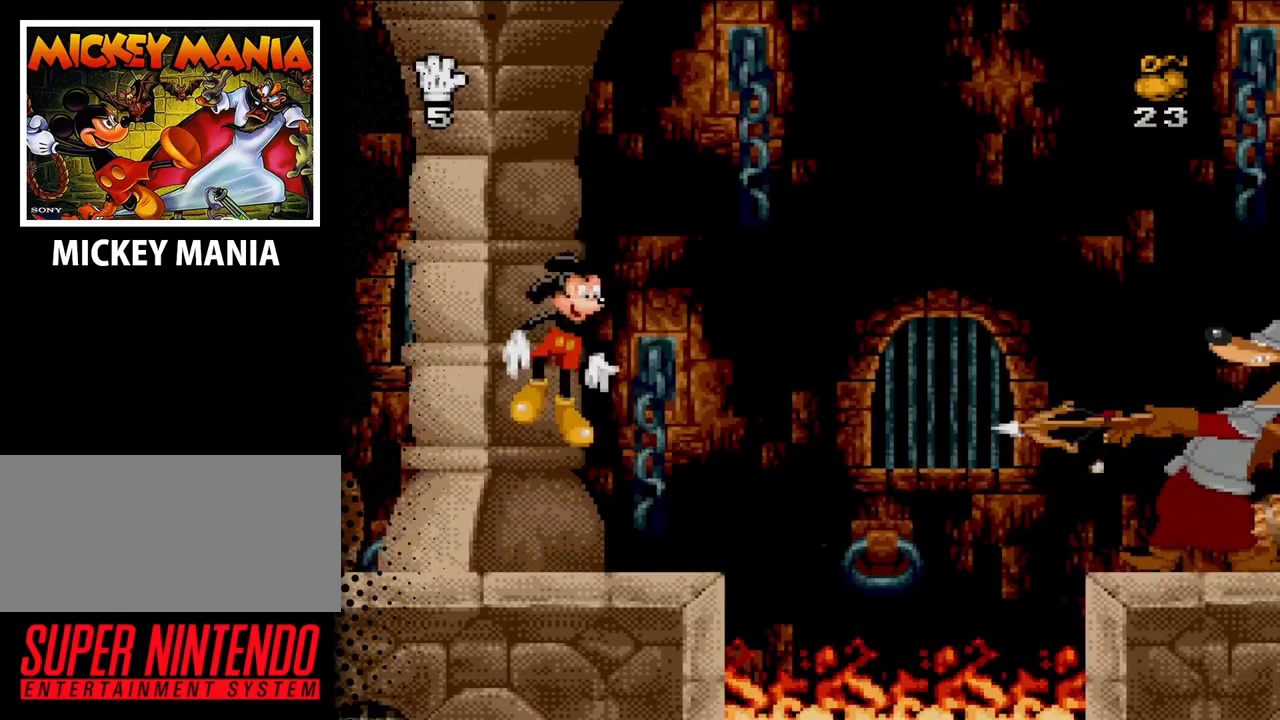
{"buttons": ["Y"], "events": [[33, "B", "up"], [400, "Y", "down"]]}
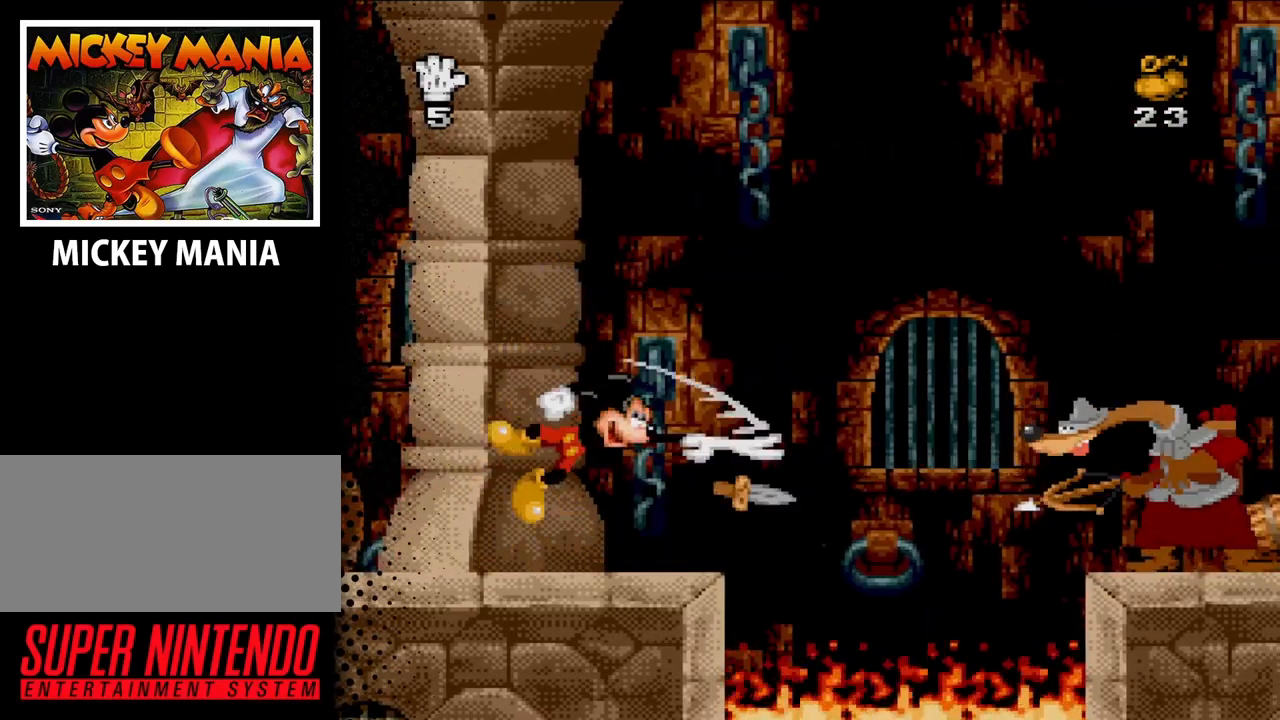
{"buttons": ["Y"], "events": [[67, "Y", "up"], [433, "Y", "down"]]}
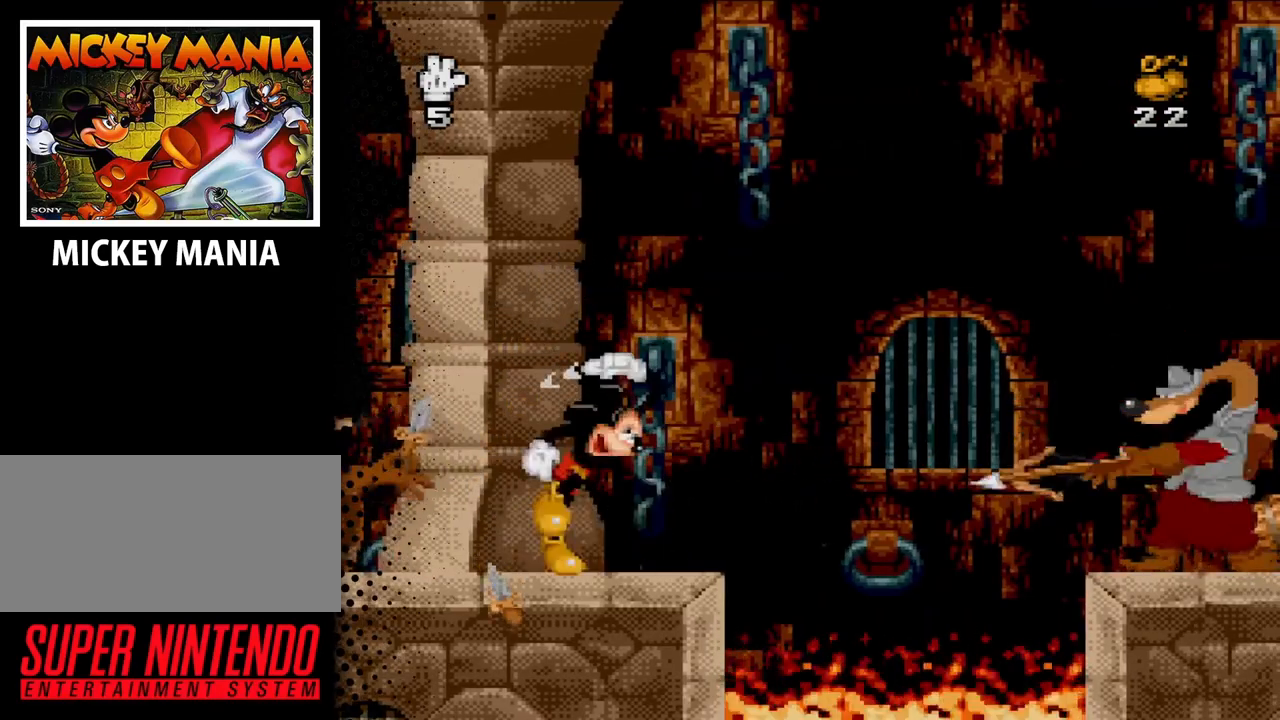
{"buttons": ["DPAD_RIGHT"], "events": [[100, "Y", "up"], [400, "DPAD_RIGHT", "down"]]}